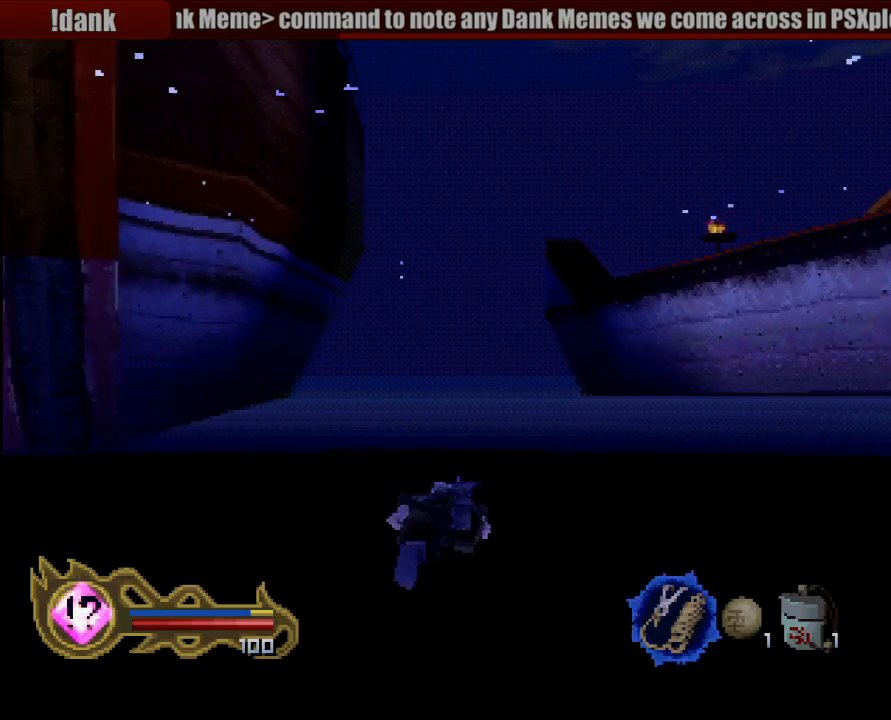
Gameplay with a controller (PlayStation layout); each line is a JSON object with the inputs held at the frame after it. "events" lists button and stick changes between this image and that frame as [ms after this image, input, new state], when the widget could be followed in between. Not read: L3 R3 SELECT.
{"buttons": [], "left_stick": "center", "right_stick": "center", "events": [[50, "CROSS", "up"], [217, "CROSS", "down"], [267, "left_stick", "left"], [283, "CROSS", "up"], [400, "CROSS", "down"], [400, "left_stick", "center"], [467, "CROSS", "up"]]}
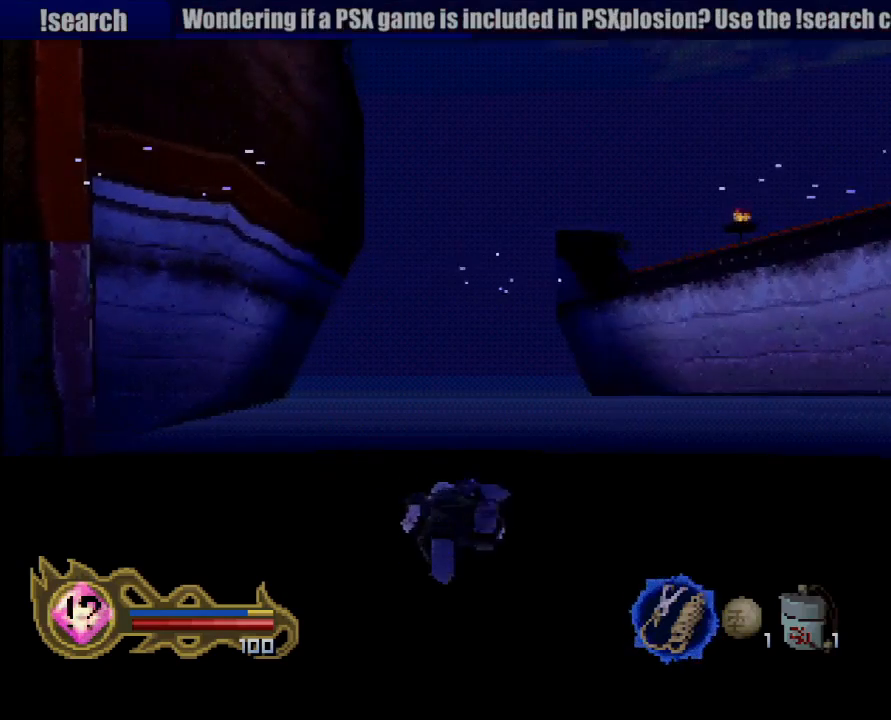
{"buttons": [], "left_stick": "center", "right_stick": "center", "events": [[83, "CROSS", "down"], [117, "CROSS", "up"], [217, "CROSS", "down"], [283, "CROSS", "up"], [417, "CROSS", "down"], [467, "CROSS", "up"]]}
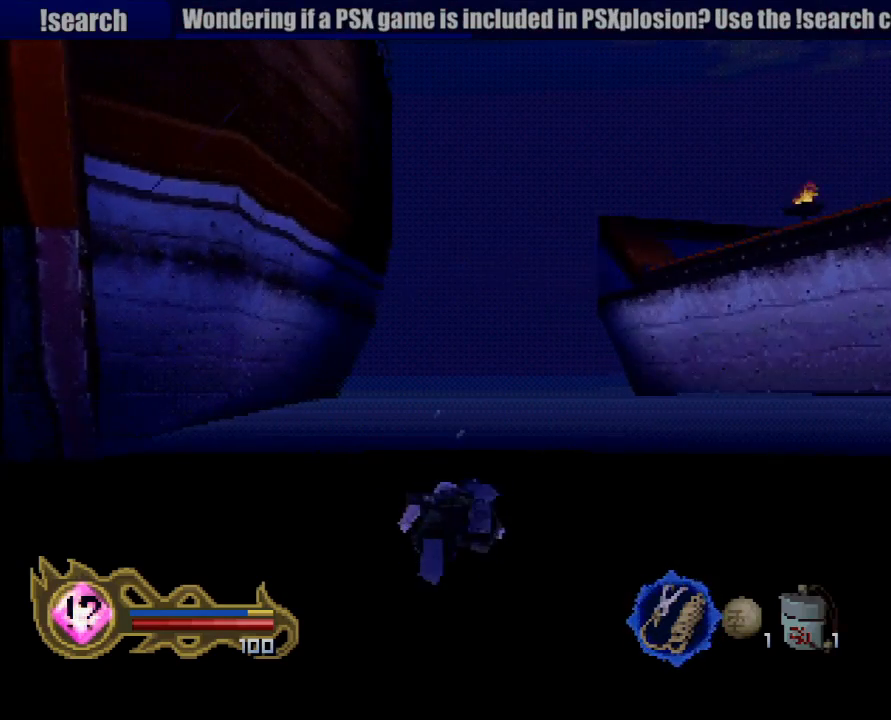
{"buttons": ["CROSS"], "left_stick": "center", "right_stick": "center", "events": [[67, "CROSS", "down"], [150, "CROSS", "up"], [150, "left_stick", "up-right"], [267, "CROSS", "down"], [300, "left_stick", "center"], [333, "CROSS", "up"], [450, "CROSS", "down"]]}
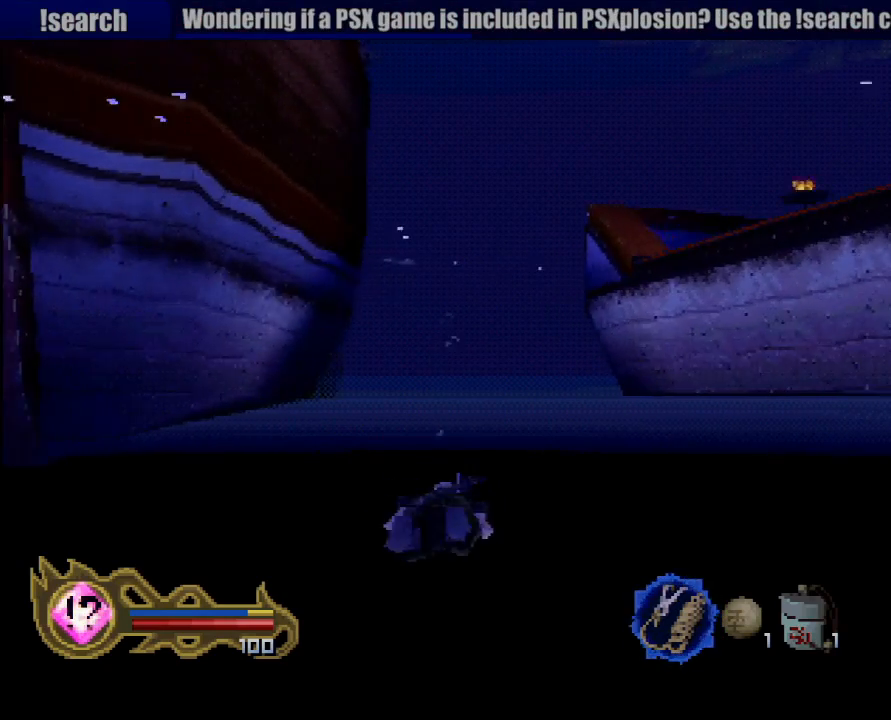
{"buttons": ["CROSS"], "left_stick": "center", "right_stick": "center", "events": [[17, "CROSS", "up"], [133, "CROSS", "down"], [183, "left_stick", "left"], [200, "CROSS", "up"], [300, "CROSS", "down"], [300, "left_stick", "center"], [417, "CROSS", "up"], [500, "CROSS", "down"]]}
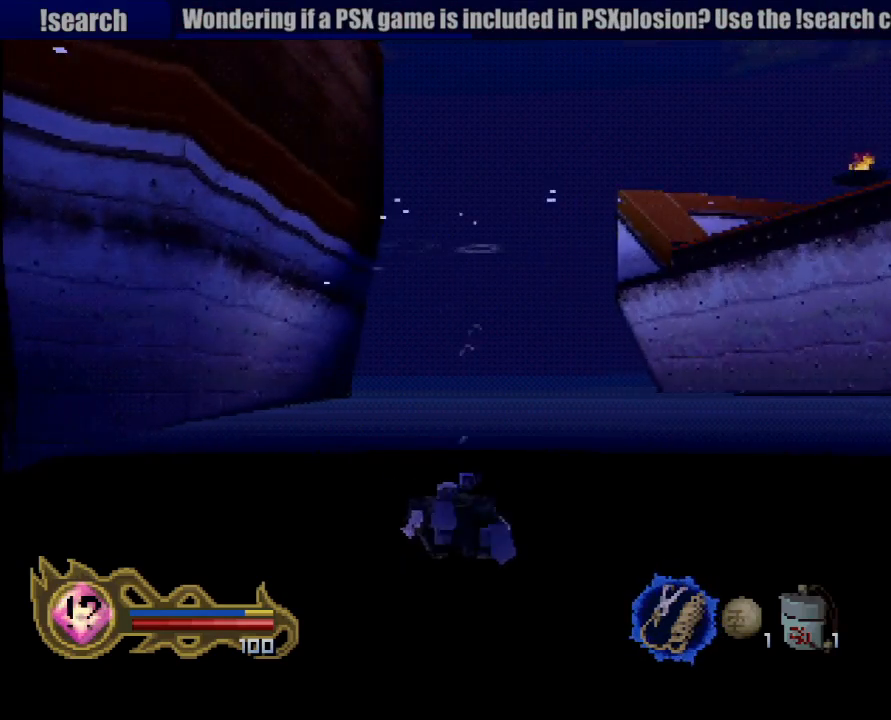
{"buttons": [], "left_stick": "center", "right_stick": "center", "events": [[83, "CROSS", "up"], [133, "left_stick", "right"], [167, "CROSS", "down"], [267, "CROSS", "up"], [267, "left_stick", "center"], [350, "CROSS", "down"], [450, "CROSS", "up"]]}
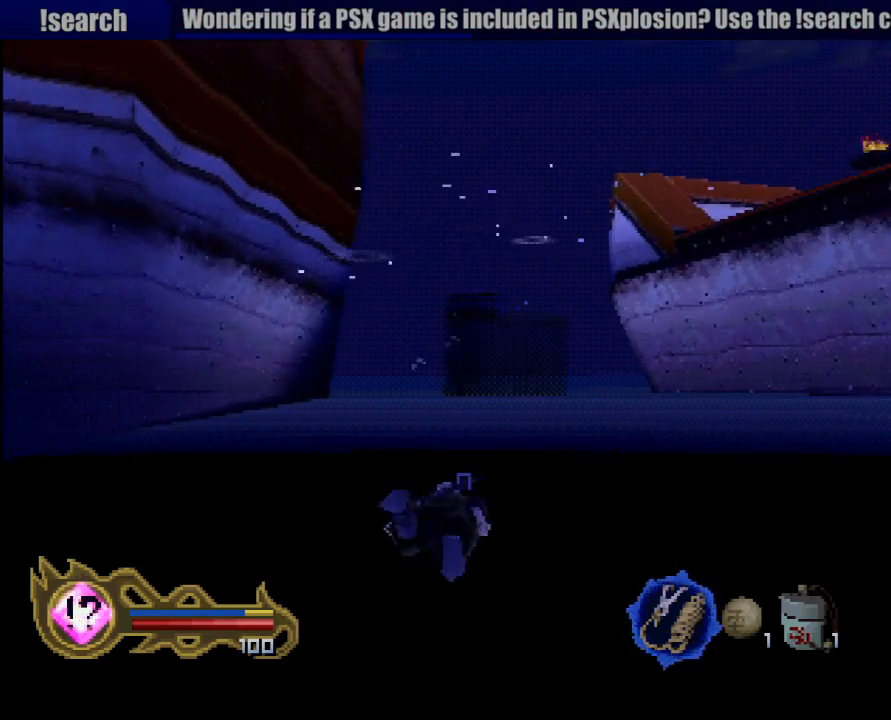
{"buttons": [], "left_stick": "center", "right_stick": "center", "events": [[50, "CROSS", "down"], [117, "CROSS", "up"], [217, "CROSS", "down"], [300, "CROSS", "up"], [417, "CROSS", "down"], [500, "CROSS", "up"]]}
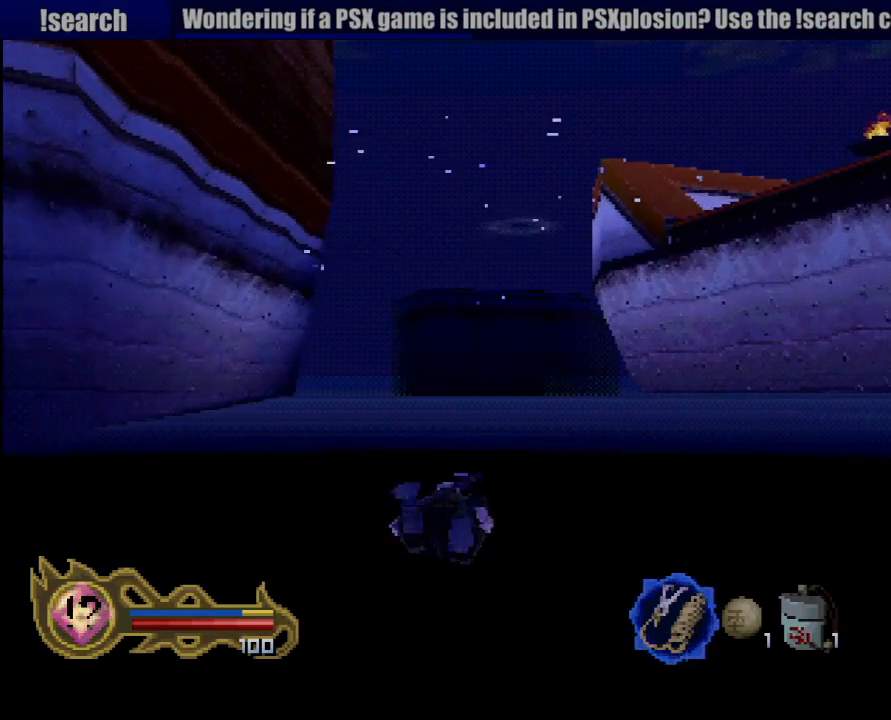
{"buttons": ["CROSS"], "left_stick": "center", "right_stick": "center", "events": [[117, "CROSS", "down"], [183, "CROSS", "up"], [300, "CROSS", "down"], [367, "CROSS", "up"], [467, "CROSS", "down"]]}
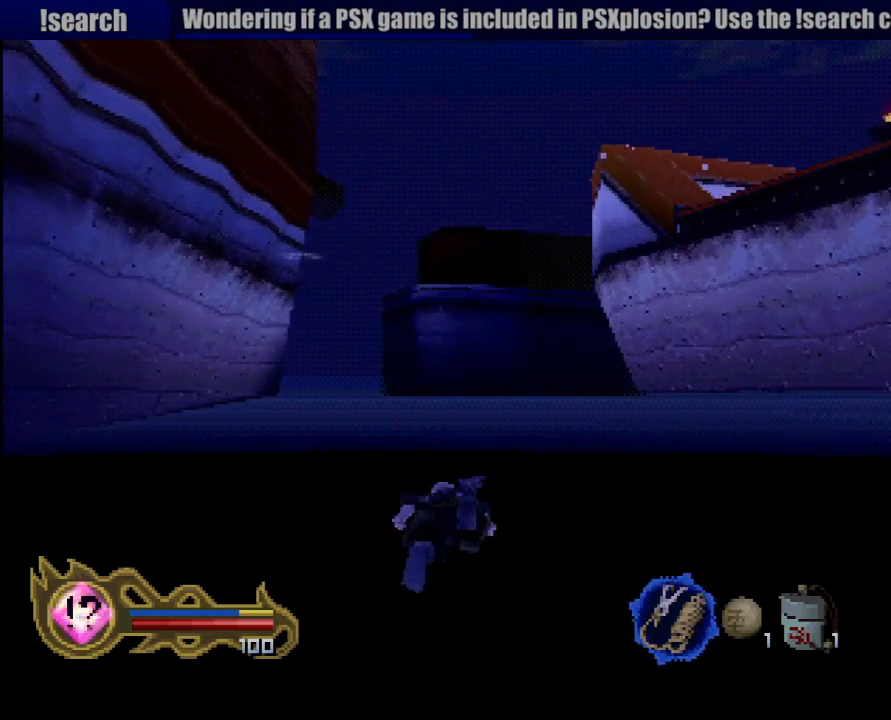
{"buttons": [], "left_stick": "center", "right_stick": "center", "events": [[67, "CROSS", "up"], [150, "CROSS", "down"], [233, "CROSS", "up"], [333, "CROSS", "down"], [450, "CROSS", "up"]]}
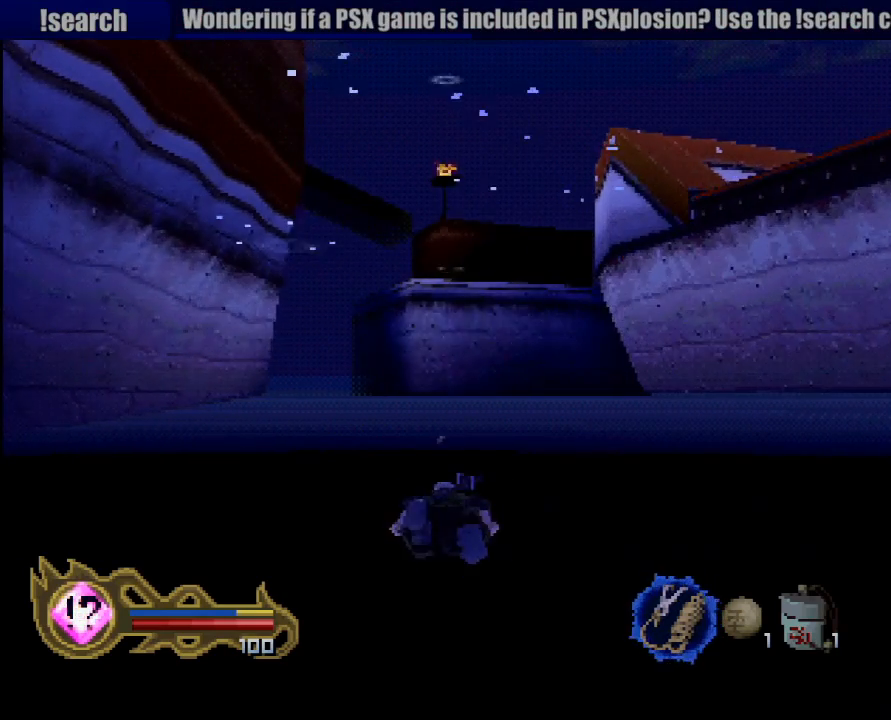
{"buttons": ["CROSS"], "left_stick": "center", "right_stick": "center", "events": [[33, "CROSS", "down"], [150, "CROSS", "up"], [250, "CROSS", "down"], [333, "CROSS", "up"], [433, "CROSS", "down"]]}
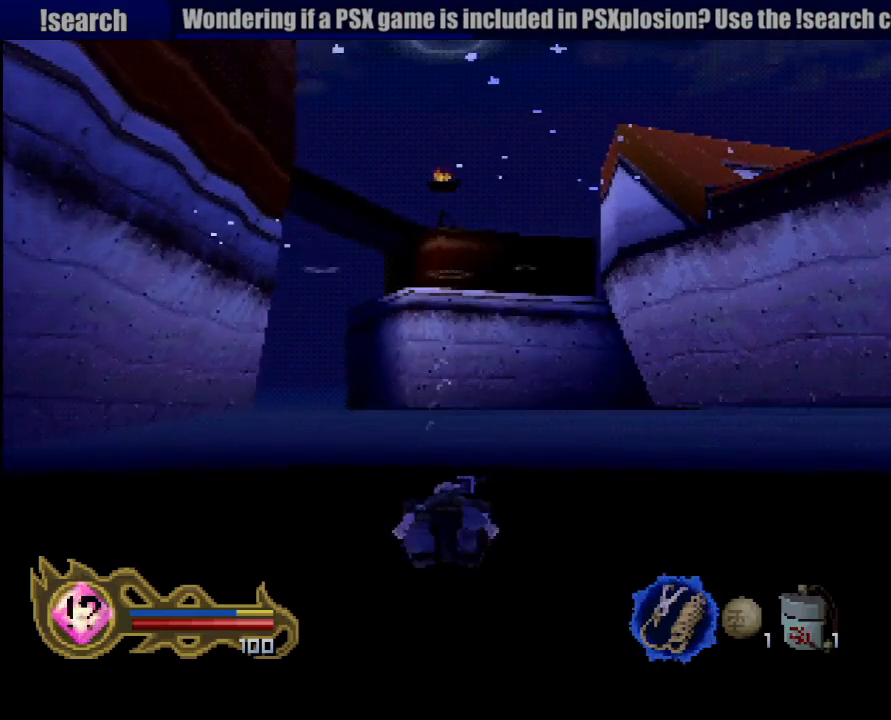
{"buttons": ["CROSS"], "left_stick": "center", "right_stick": "center", "events": [[17, "CROSS", "up"], [117, "CROSS", "down"], [233, "CROSS", "up"], [317, "CROSS", "down"], [400, "CROSS", "up"], [500, "CROSS", "down"]]}
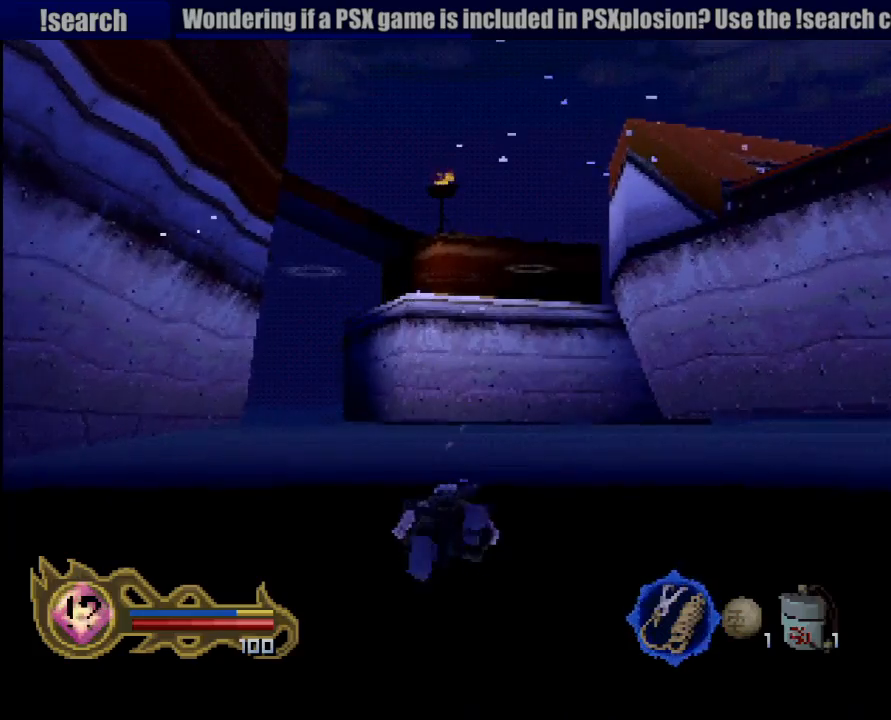
{"buttons": [], "left_stick": "center", "right_stick": "center", "events": [[83, "CROSS", "up"], [200, "CROSS", "down"], [283, "CROSS", "up"], [400, "CROSS", "down"], [483, "CROSS", "up"]]}
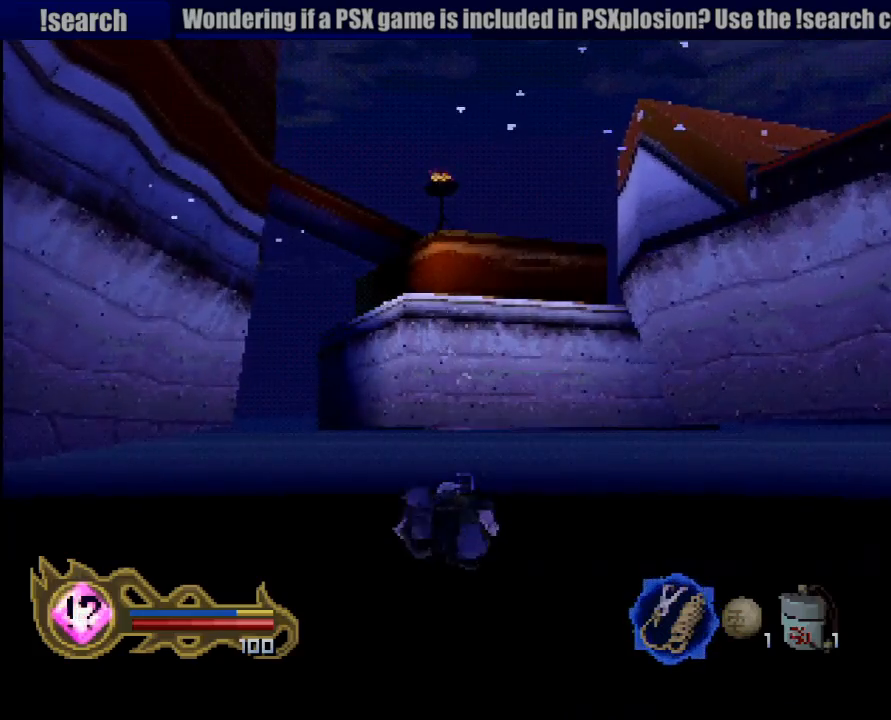
{"buttons": ["CROSS"], "left_stick": "center", "right_stick": "center", "events": [[100, "CROSS", "down"], [200, "CROSS", "up"], [283, "CROSS", "down"], [367, "CROSS", "up"], [483, "CROSS", "down"]]}
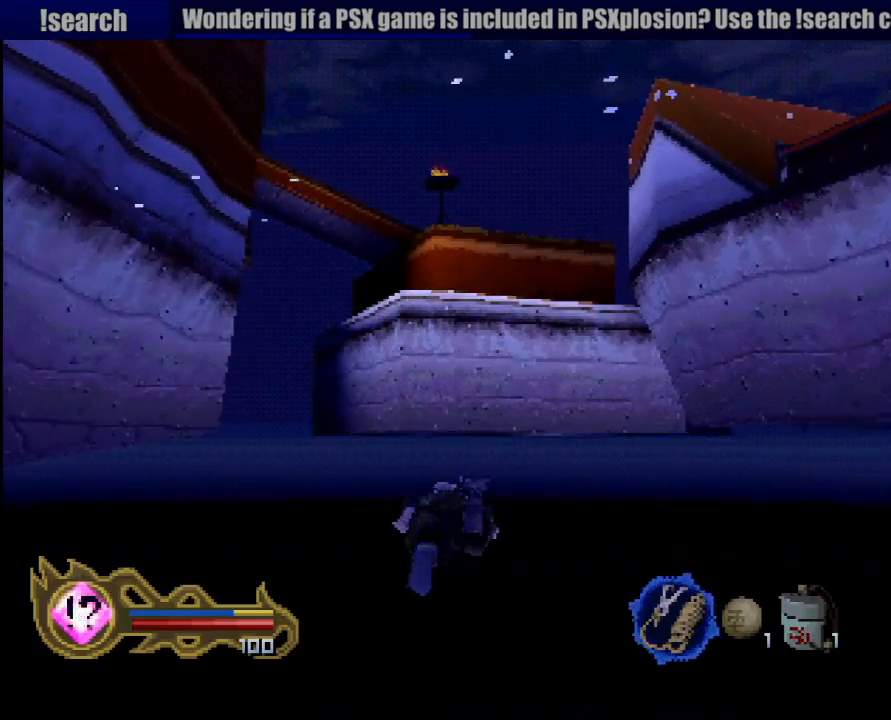
{"buttons": [], "left_stick": "center", "right_stick": "center", "events": [[83, "CROSS", "up"], [183, "CROSS", "down"], [267, "CROSS", "up"], [367, "CROSS", "down"], [450, "CROSS", "up"]]}
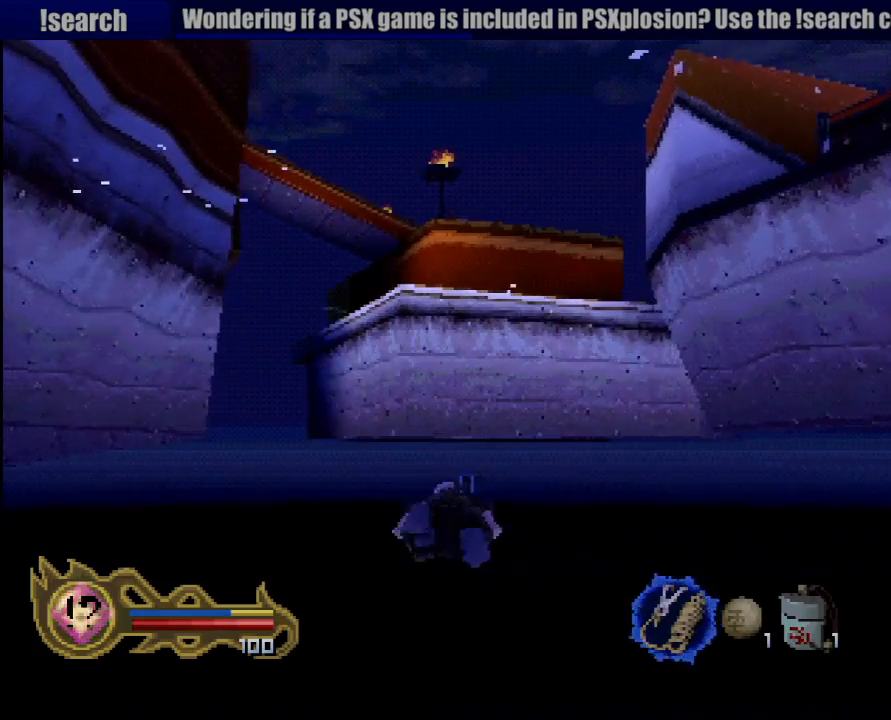
{"buttons": ["CROSS"], "left_stick": "center", "right_stick": "center", "events": [[67, "CROSS", "down"], [150, "CROSS", "up"], [233, "CROSS", "down"], [350, "CROSS", "up"], [467, "CROSS", "down"]]}
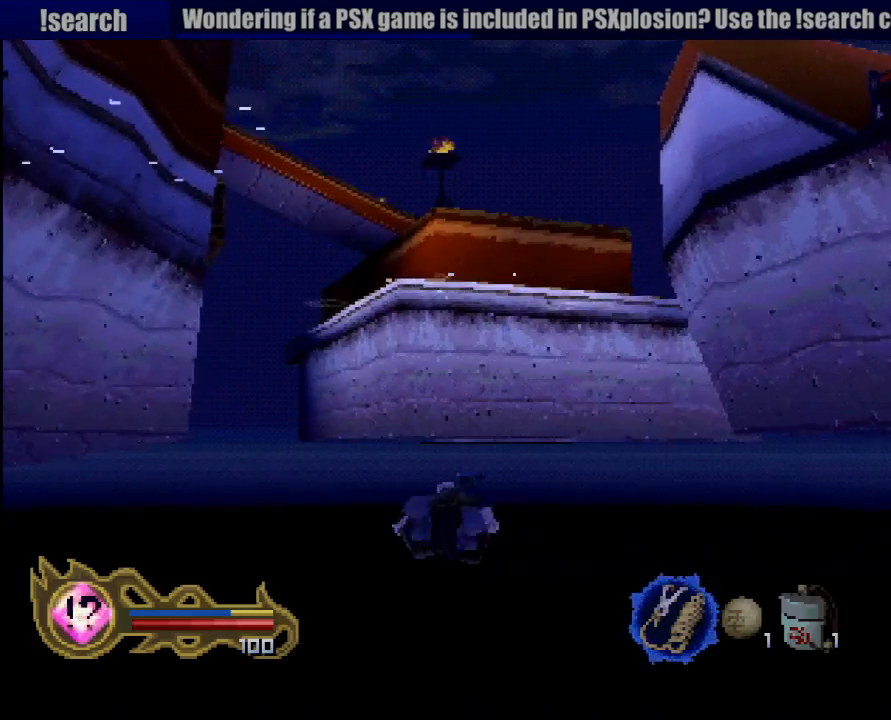
{"buttons": [], "left_stick": "center", "right_stick": "center", "events": [[50, "CROSS", "up"], [133, "CROSS", "down"], [233, "CROSS", "up"], [317, "CROSS", "down"], [433, "CROSS", "up"]]}
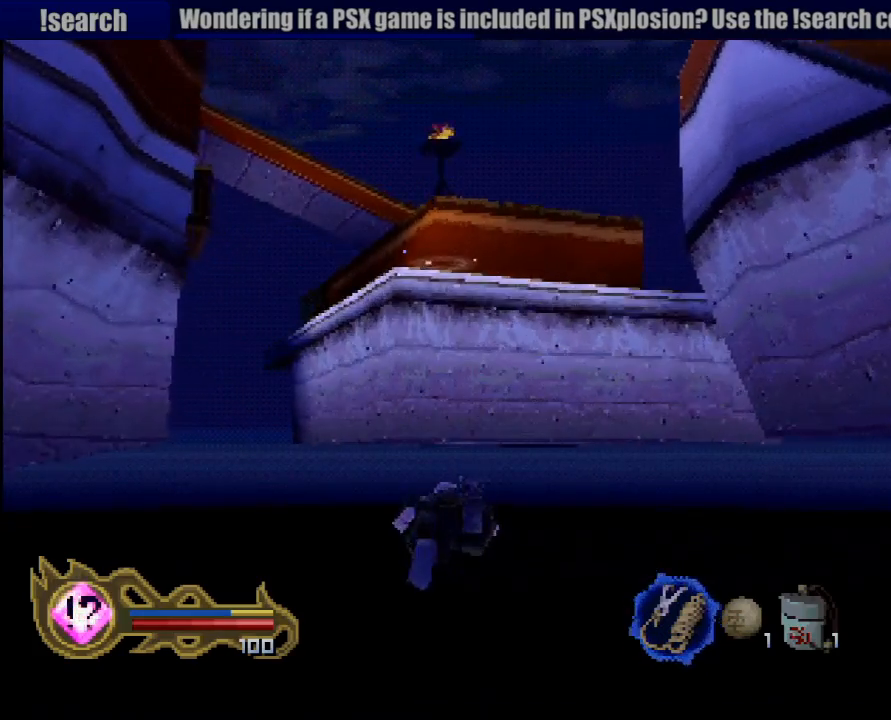
{"buttons": ["CROSS"], "left_stick": "center", "right_stick": "center", "events": [[17, "CROSS", "down"], [133, "CROSS", "up"], [217, "left_stick", "right"], [233, "CROSS", "down"], [317, "left_stick", "center"], [333, "CROSS", "up"], [433, "CROSS", "down"]]}
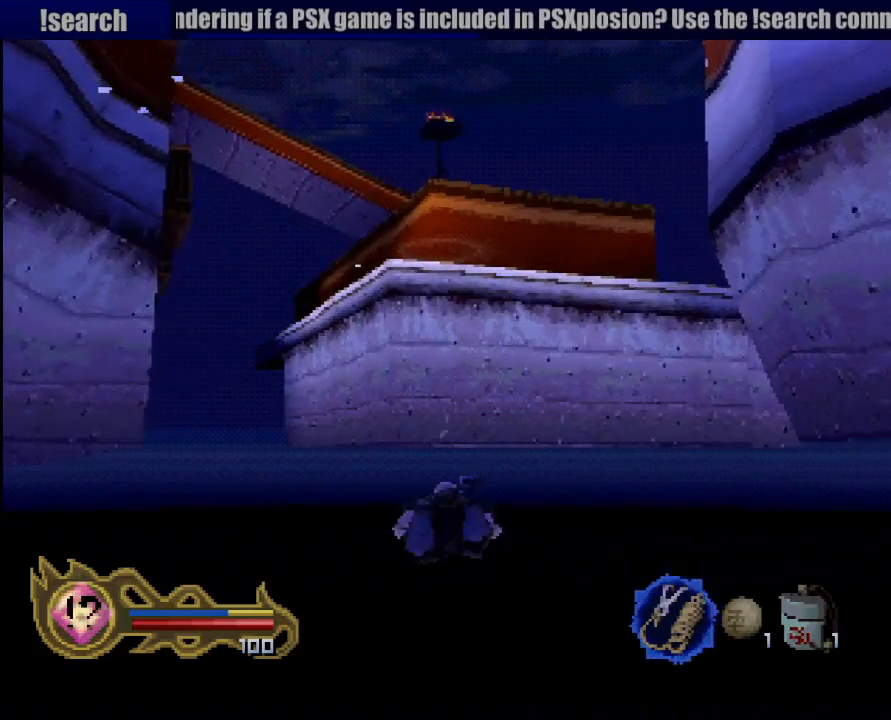
{"buttons": [], "left_stick": "center", "right_stick": "center", "events": [[50, "CROSS", "up"], [167, "CROSS", "down"], [233, "CROSS", "up"], [333, "CROSS", "down"], [450, "CROSS", "up"]]}
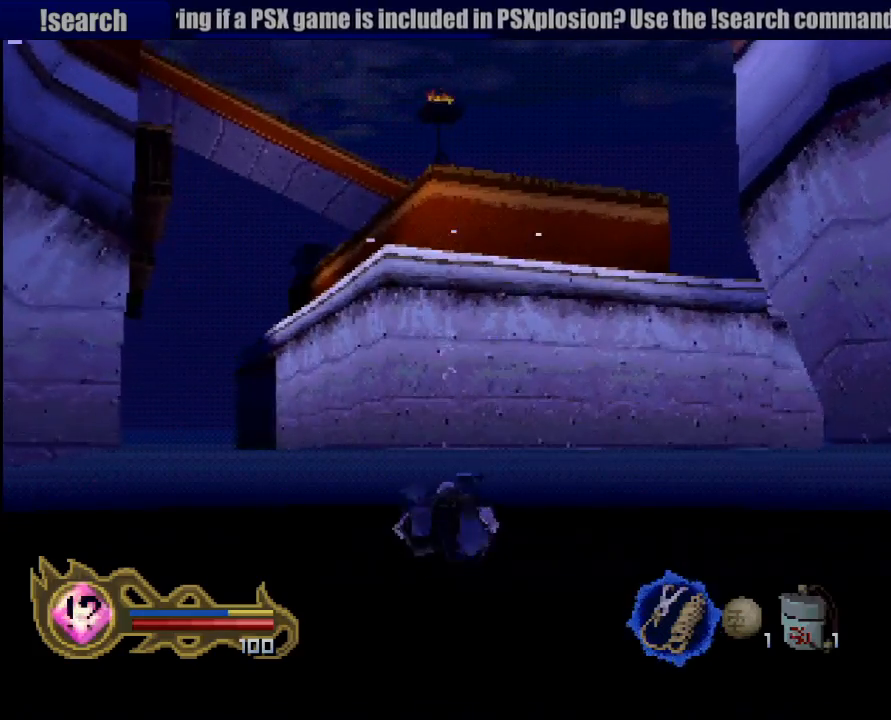
{"buttons": ["CROSS"], "left_stick": "center", "right_stick": "center", "events": [[17, "CROSS", "down"], [100, "left_stick", "right"], [133, "CROSS", "up"], [233, "CROSS", "down"], [267, "left_stick", "center"], [350, "CROSS", "up"], [433, "CROSS", "down"]]}
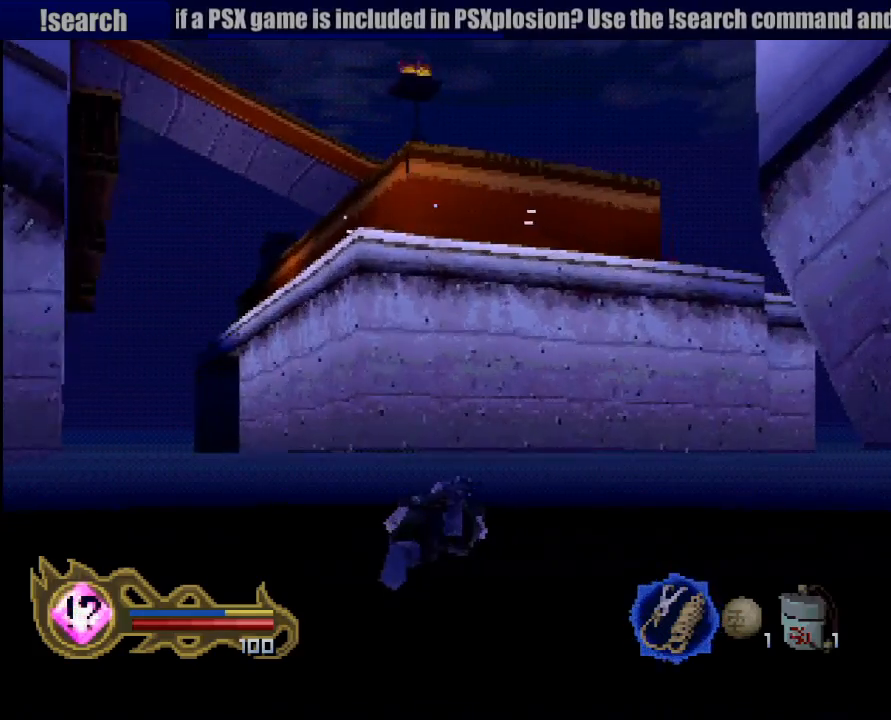
{"buttons": [], "left_stick": "center", "right_stick": "center", "events": [[33, "CROSS", "up"], [150, "CROSS", "down"], [250, "CROSS", "up"], [333, "CROSS", "down"], [450, "CROSS", "up"]]}
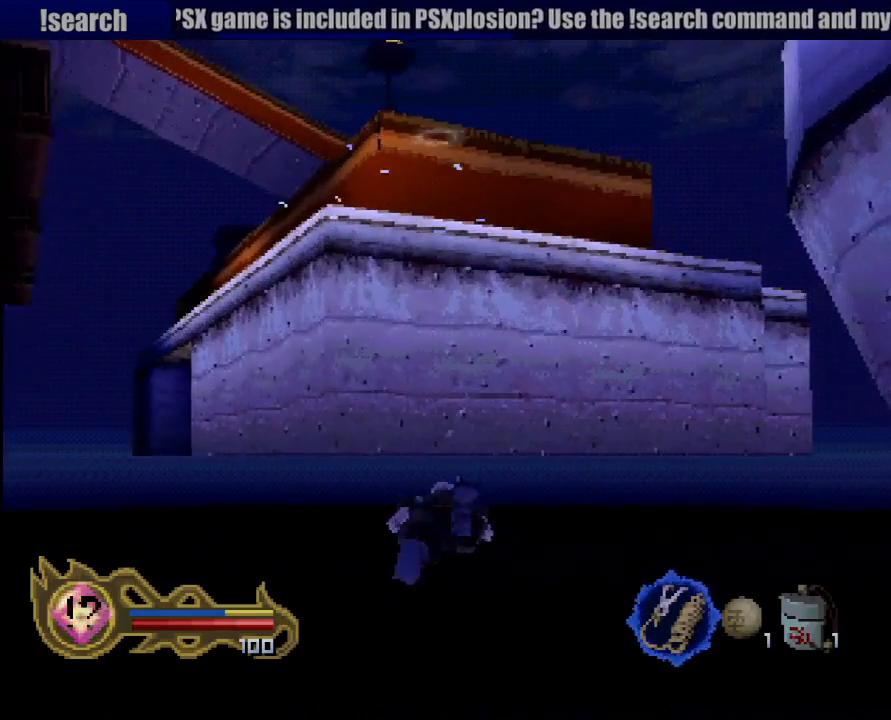
{"buttons": ["CROSS"], "left_stick": "down", "right_stick": "center", "events": [[33, "CROSS", "down"], [133, "CROSS", "up"], [233, "CROSS", "down"], [233, "left_stick", "down-left"], [333, "CROSS", "up"], [450, "CROSS", "down"], [500, "left_stick", "down"]]}
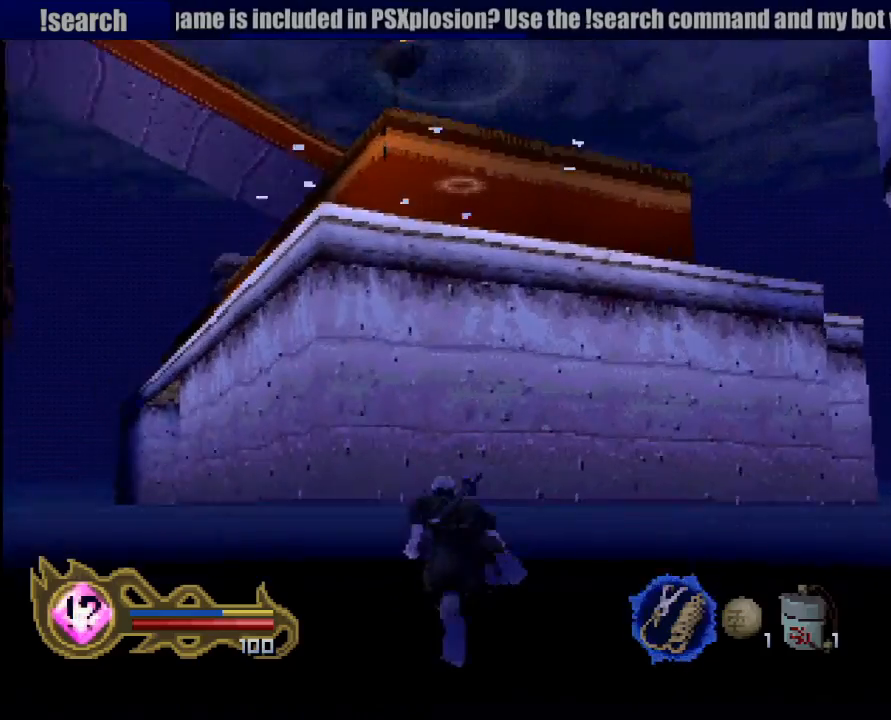
{"buttons": [], "left_stick": "down", "right_stick": "center", "events": [[50, "CROSS", "up"], [133, "CROSS", "down"], [250, "CROSS", "up"], [350, "CROSS", "down"], [450, "CROSS", "up"]]}
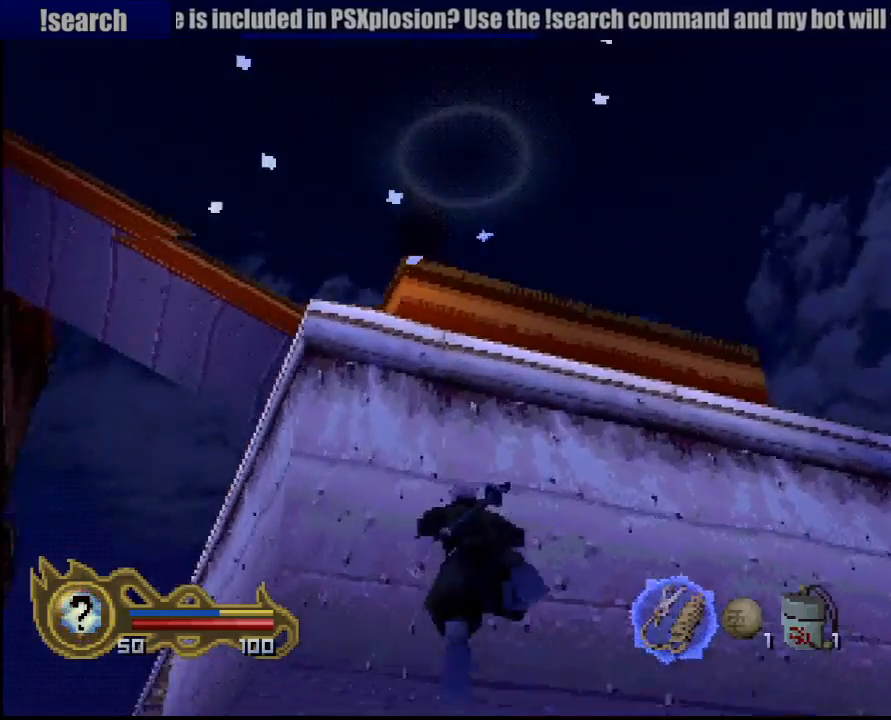
{"buttons": ["CROSS"], "left_stick": "down", "right_stick": "center", "events": [[33, "CROSS", "down"], [133, "CROSS", "up"], [217, "CROSS", "down"], [300, "CROSS", "up"], [383, "CROSS", "down"]]}
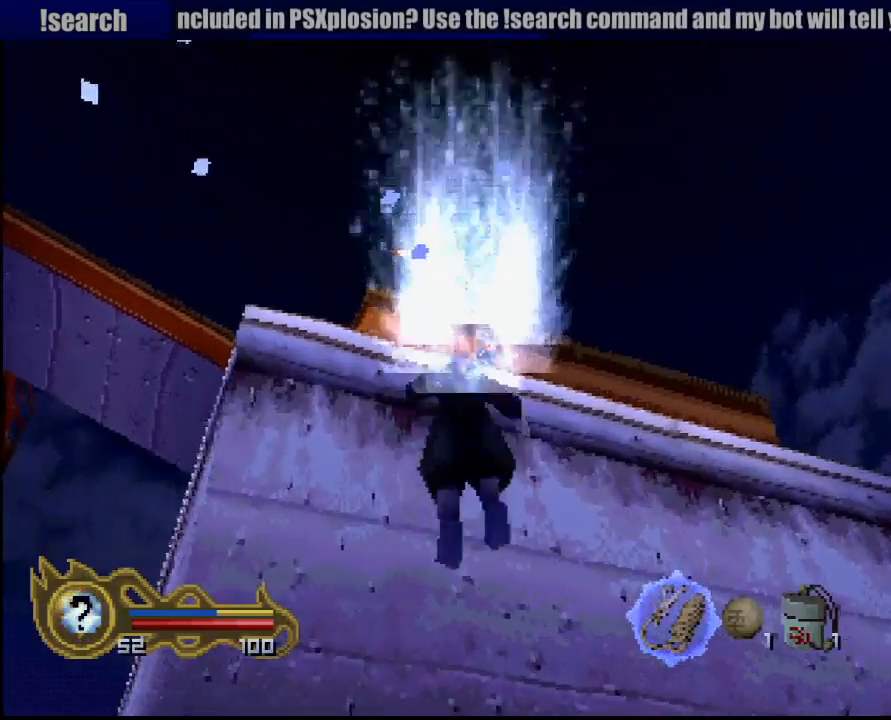
{"buttons": [], "left_stick": "up-right", "right_stick": "center", "events": [[17, "CROSS", "up"], [67, "CROSS", "down"], [200, "CROSS", "up"], [200, "left_stick", "center"], [283, "CROSS", "down"], [400, "CROSS", "up"], [417, "left_stick", "up-right"]]}
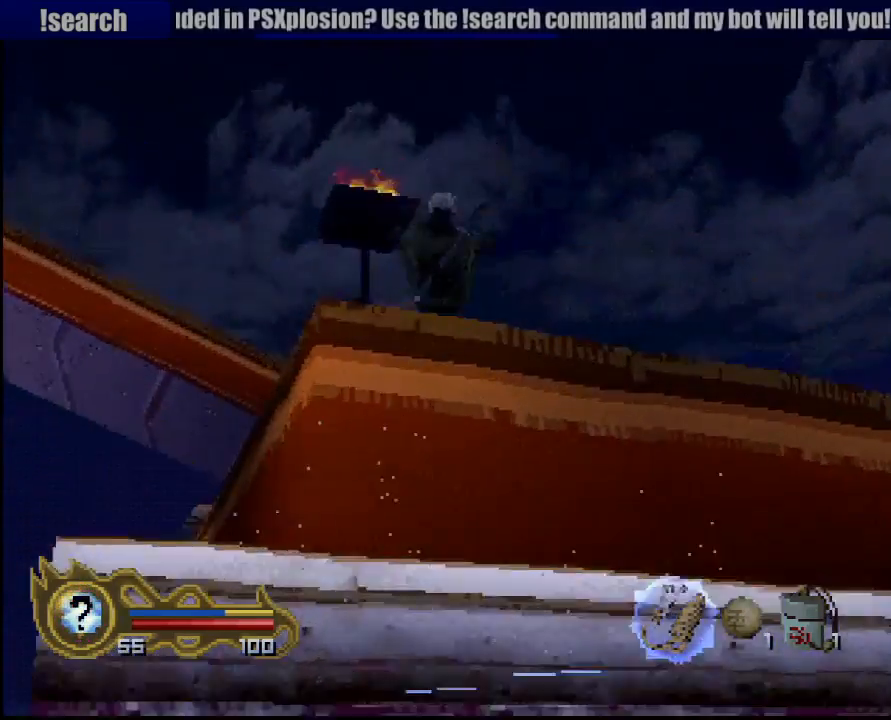
{"buttons": [], "left_stick": "center", "right_stick": "center", "events": [[133, "left_stick", "center"]]}
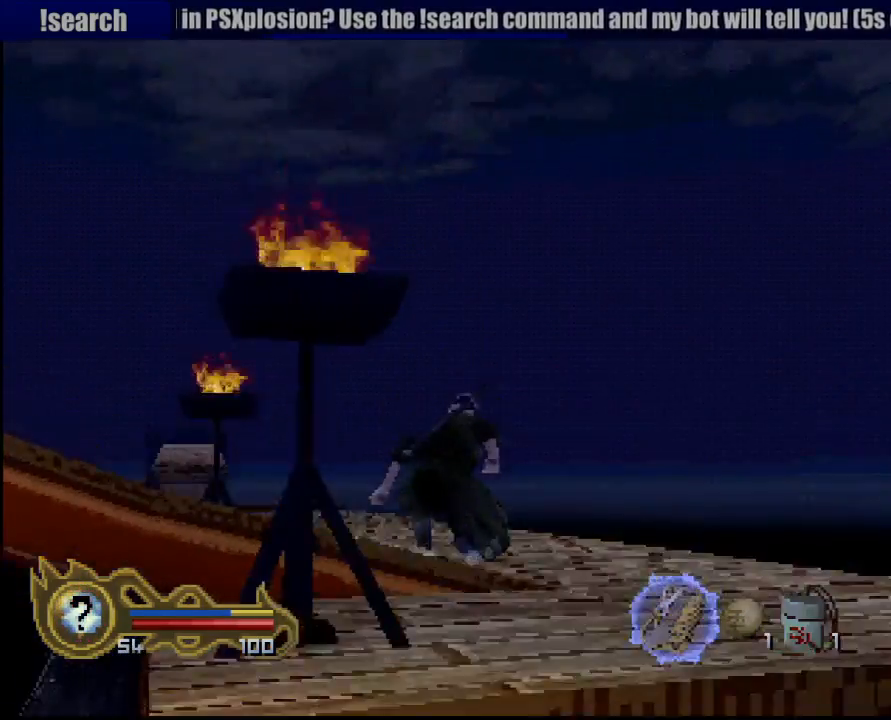
{"buttons": [], "left_stick": "left", "right_stick": "center", "events": [[83, "left_stick", "up"], [133, "left_stick", "up-left"], [167, "R2", "down"], [300, "R2", "up"], [333, "left_stick", "left"]]}
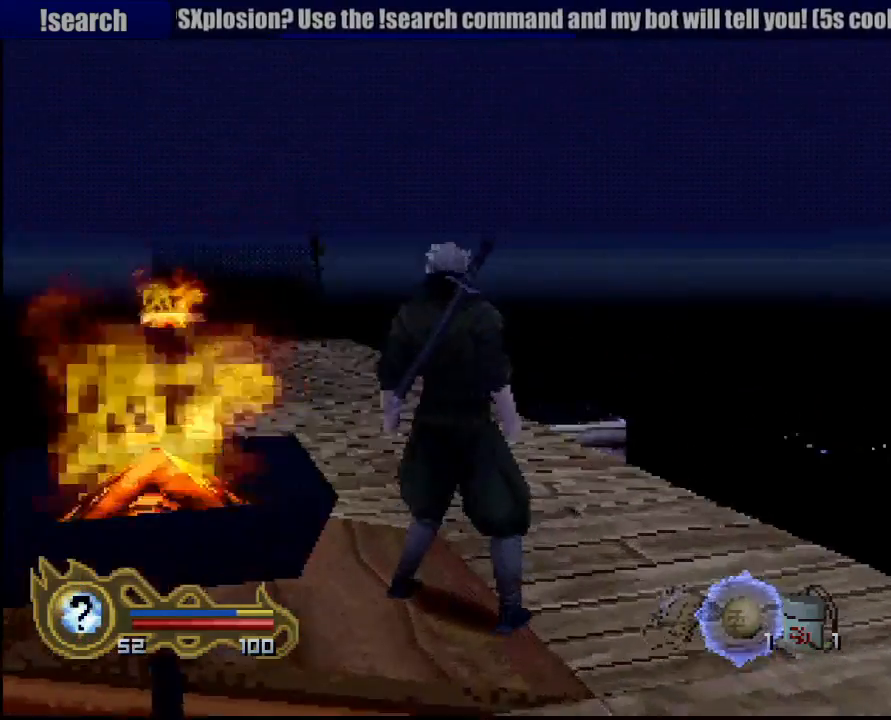
{"buttons": [], "left_stick": "left", "right_stick": "center", "events": []}
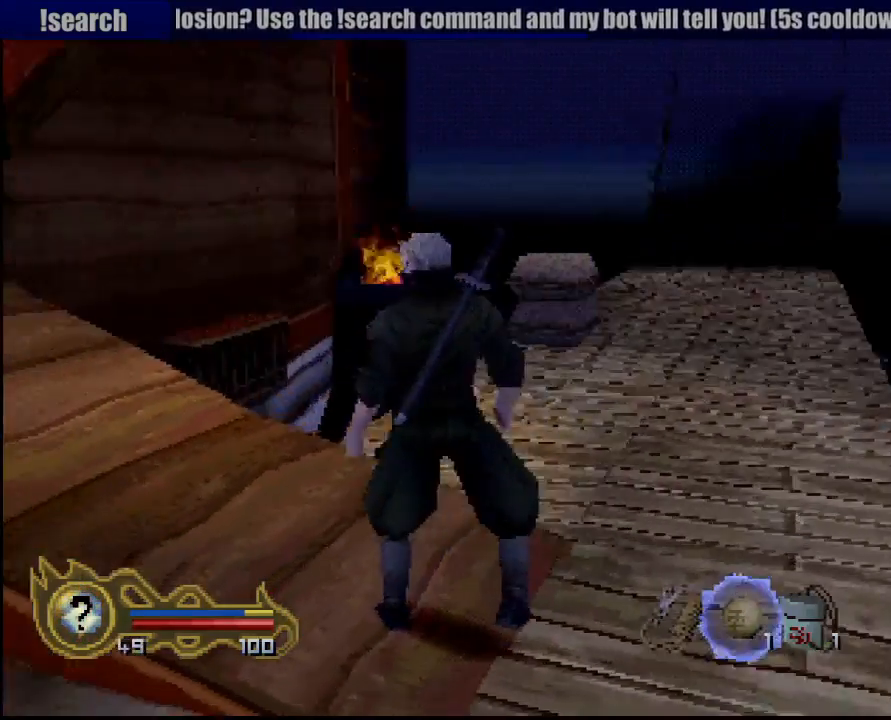
{"buttons": [], "left_stick": "up-left", "right_stick": "center", "events": [[333, "left_stick", "up-left"]]}